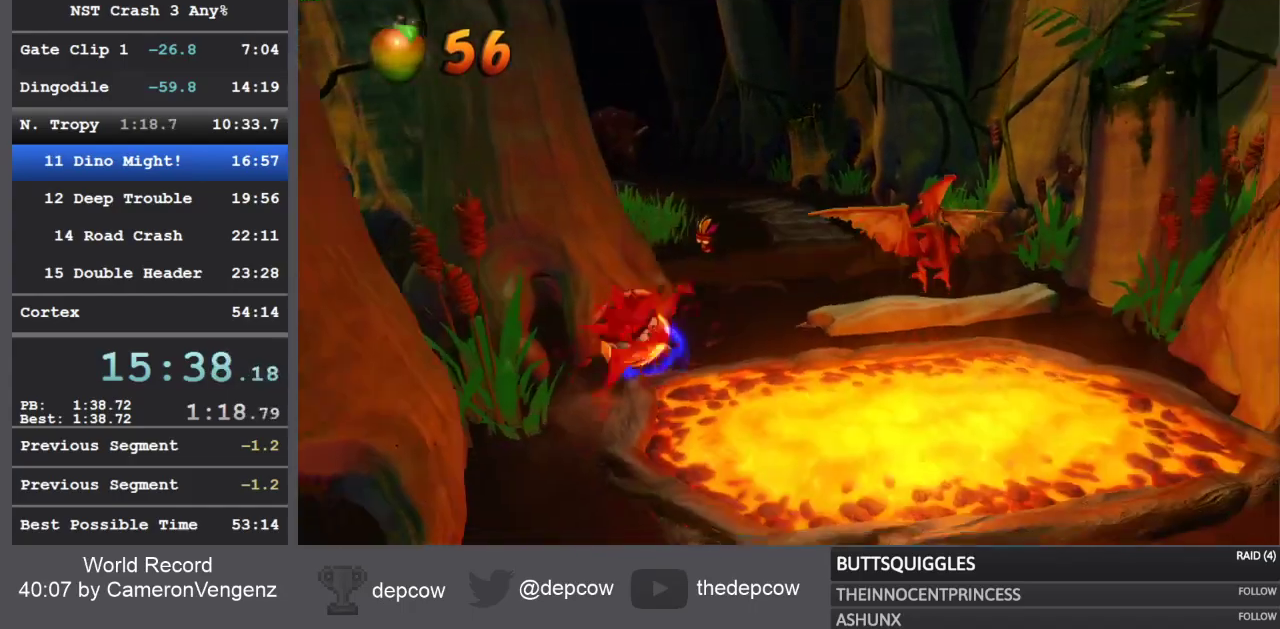
Gameplay with a controller (PlayStation layout); each line is a JSON object with the inputs held at the frame after it (dt_ms = milliseconds from this image to that frame). "events" lists button and stick changes between this image and that frame as [ms after this image, input, new state], when the widget could be followed in between.
{"dt_ms": 500, "buttons": [], "left_stick": "down", "right_stick": "center", "events": [[267, "CROSS", "up"]]}
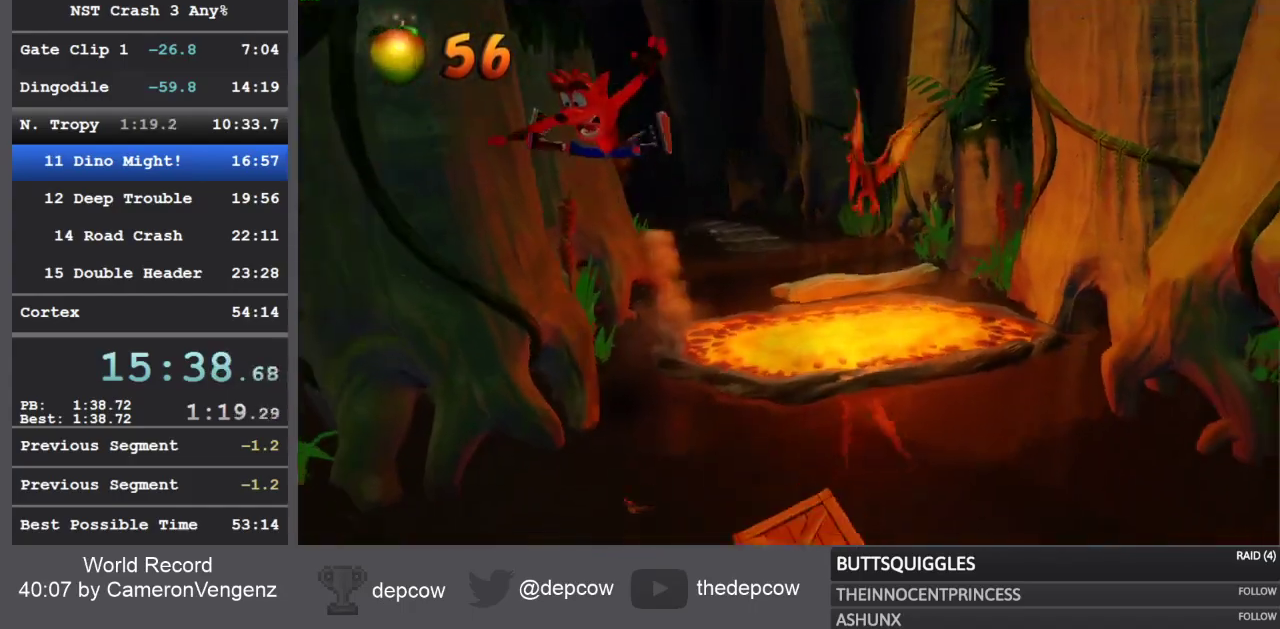
{"dt_ms": 500, "buttons": [], "left_stick": "down", "right_stick": "center", "events": [[317, "R1", "down"], [467, "R1", "up"]]}
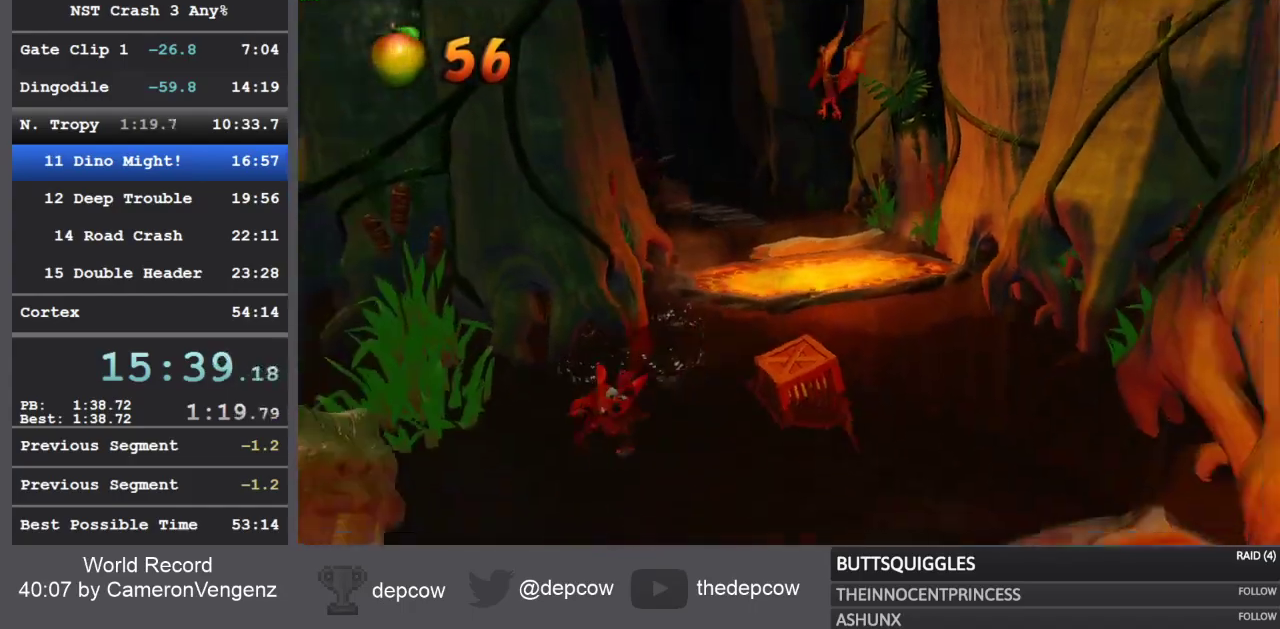
{"dt_ms": 500, "buttons": ["R1"], "left_stick": "down", "right_stick": "center", "events": [[50, "SQUARE", "down"], [283, "SQUARE", "up"], [483, "R1", "down"]]}
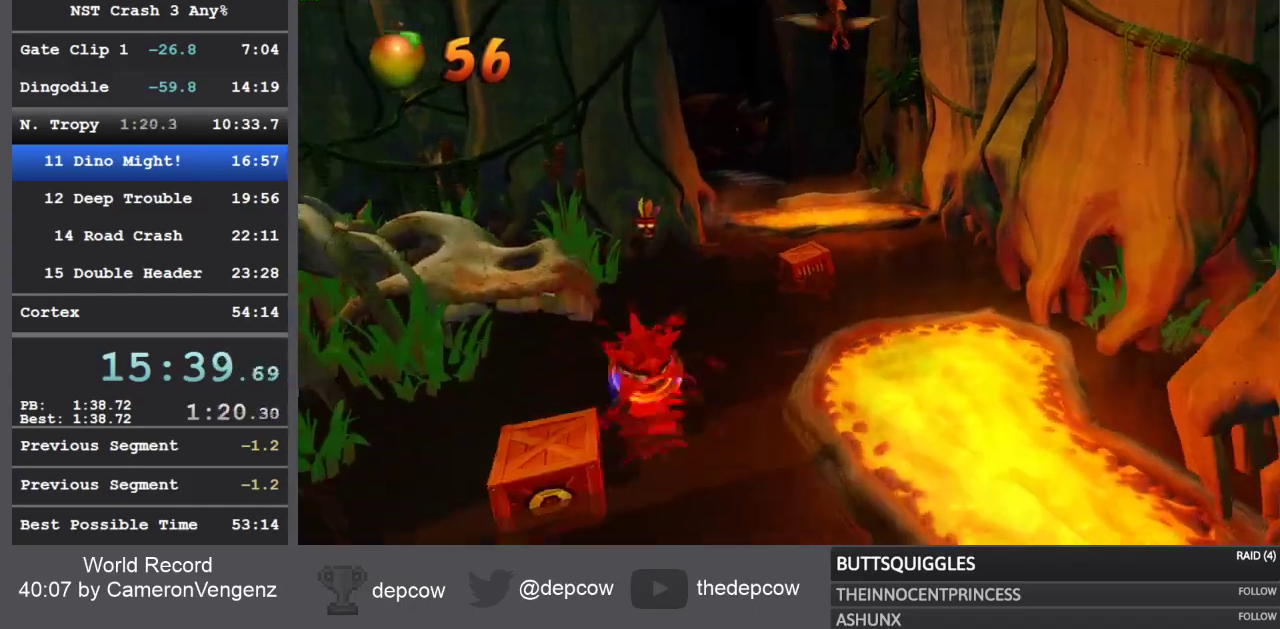
{"dt_ms": 500, "buttons": [], "left_stick": "down", "right_stick": "center", "events": [[133, "R1", "up"], [250, "SQUARE", "down"], [483, "SQUARE", "up"]]}
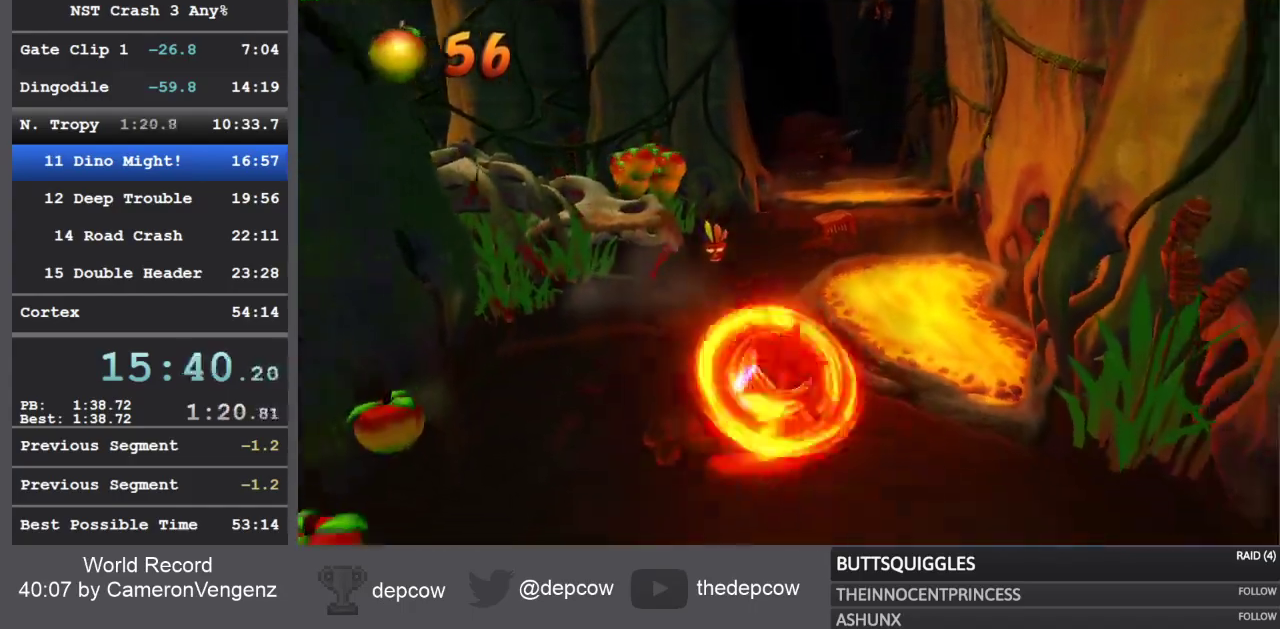
{"dt_ms": 1000, "buttons": ["R1"], "left_stick": "down", "right_stick": "center"}
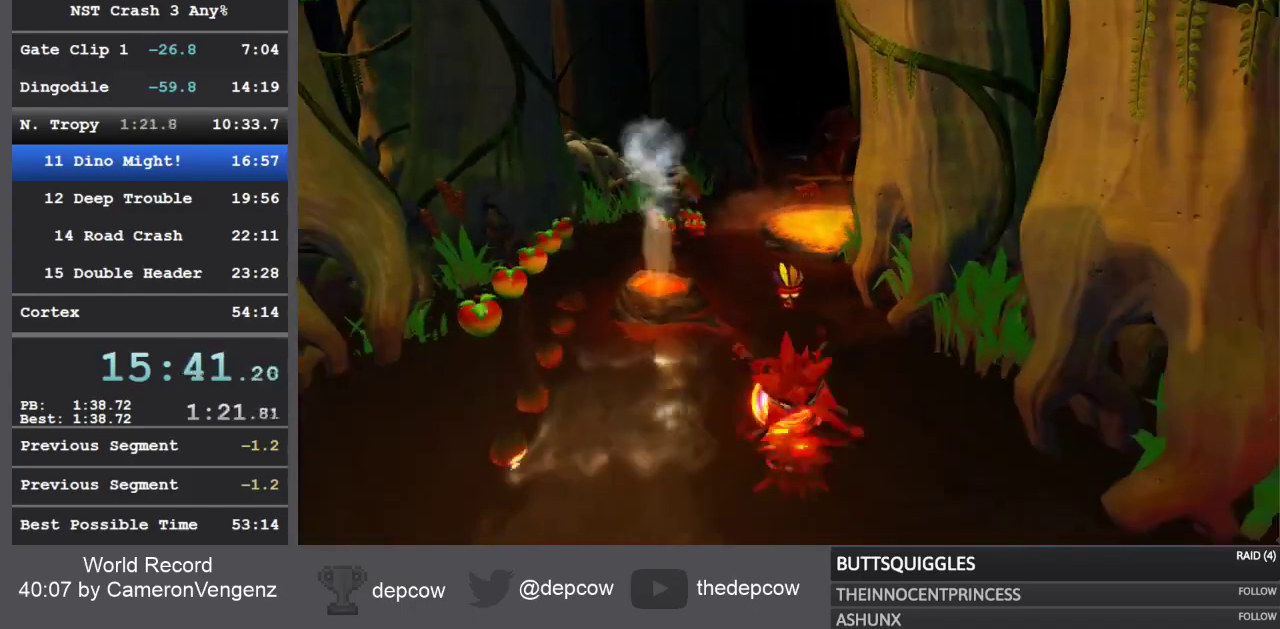
{"dt_ms": 500, "buttons": [], "left_stick": "down", "right_stick": "center", "events": [[100, "R1", "up"], [233, "SQUARE", "down"], [500, "SQUARE", "up"]]}
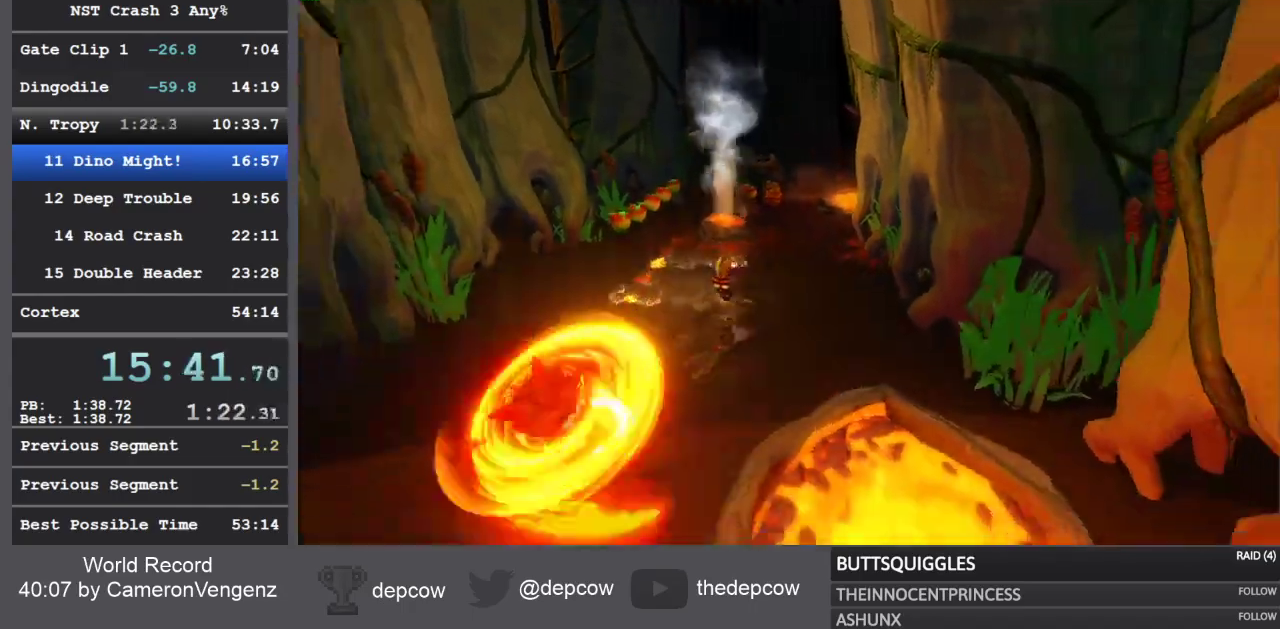
{"dt_ms": 500, "buttons": ["CROSS"], "left_stick": "down", "right_stick": "center", "events": [[183, "R1", "down"], [333, "R1", "up"], [450, "CROSS", "down"]]}
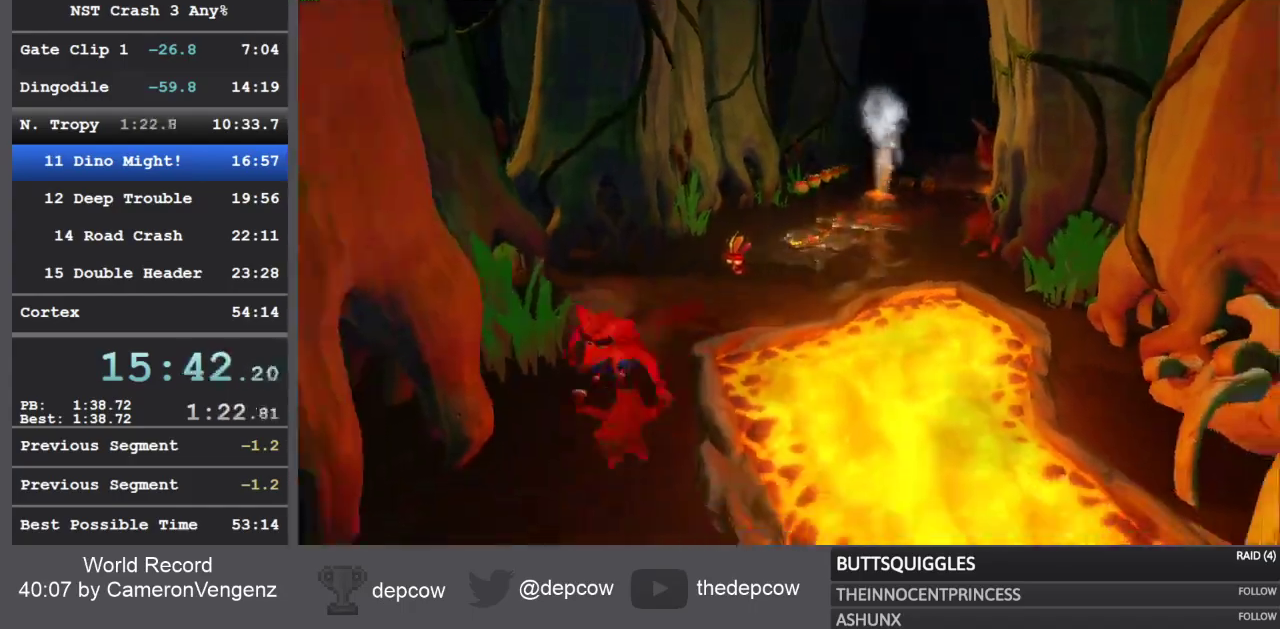
{"dt_ms": 500, "buttons": [], "left_stick": "down", "right_stick": "center", "events": [[250, "CROSS", "up"]]}
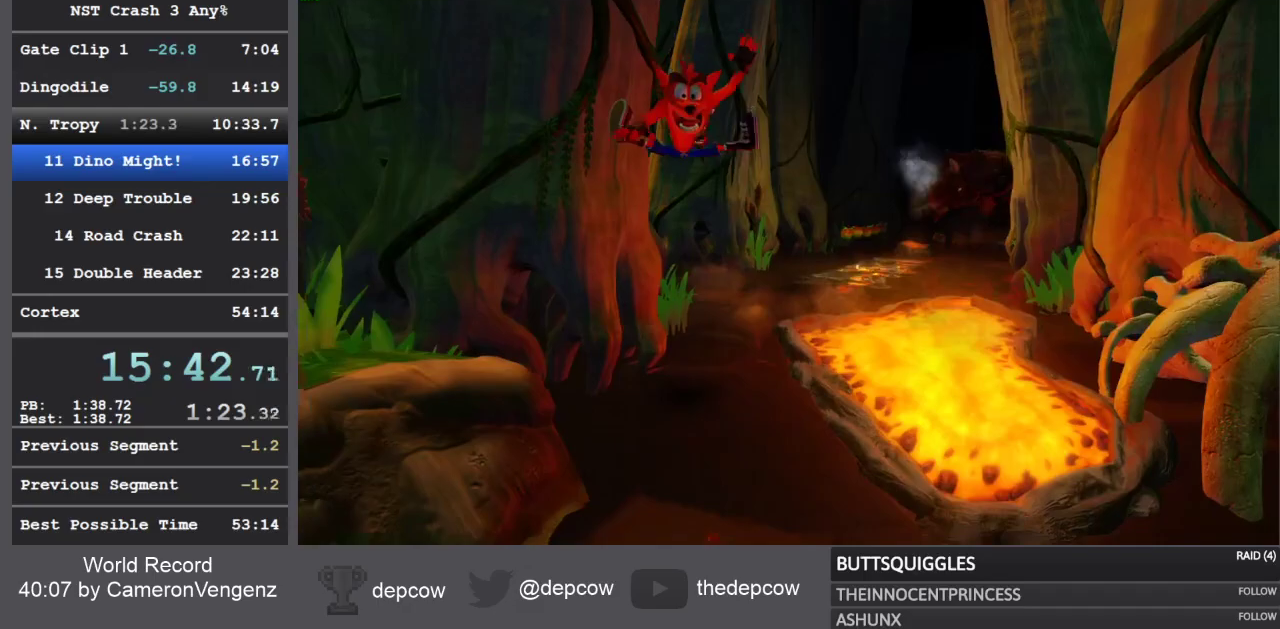
{"dt_ms": 500, "buttons": ["SQUARE"], "left_stick": "down", "right_stick": "center", "events": [[283, "R1", "down"], [417, "R1", "up"], [500, "SQUARE", "down"]]}
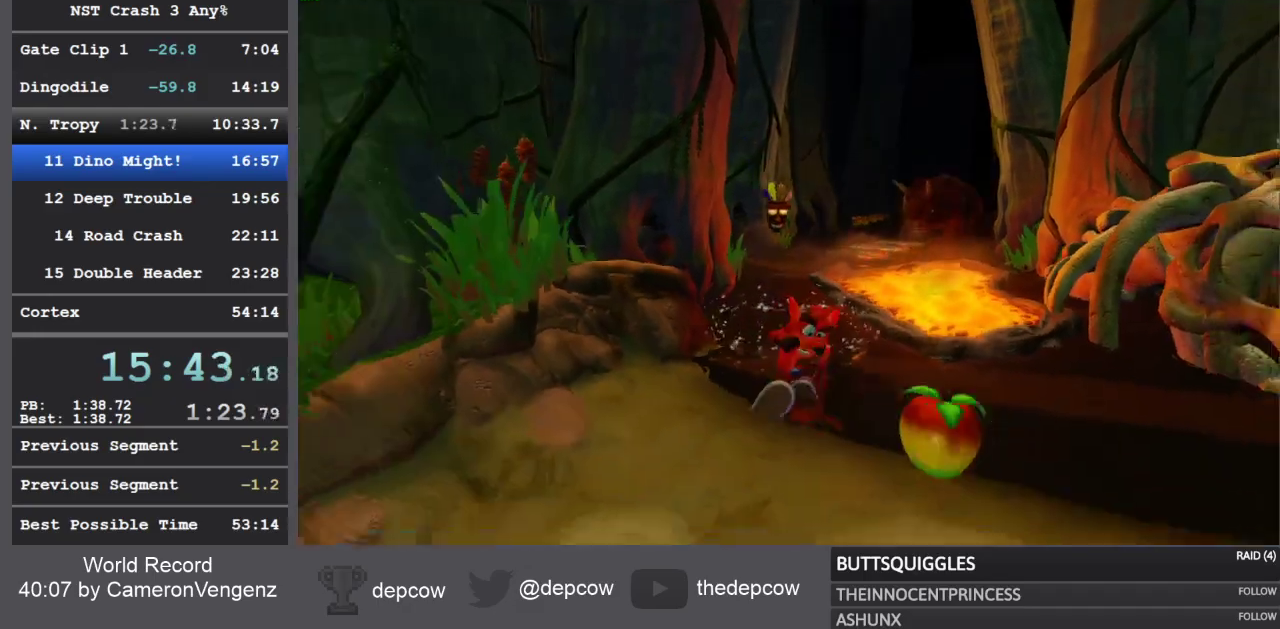
{"dt_ms": 500, "buttons": ["R1"], "left_stick": "down", "right_stick": "center", "events": [[167, "SQUARE", "up"], [500, "R1", "down"]]}
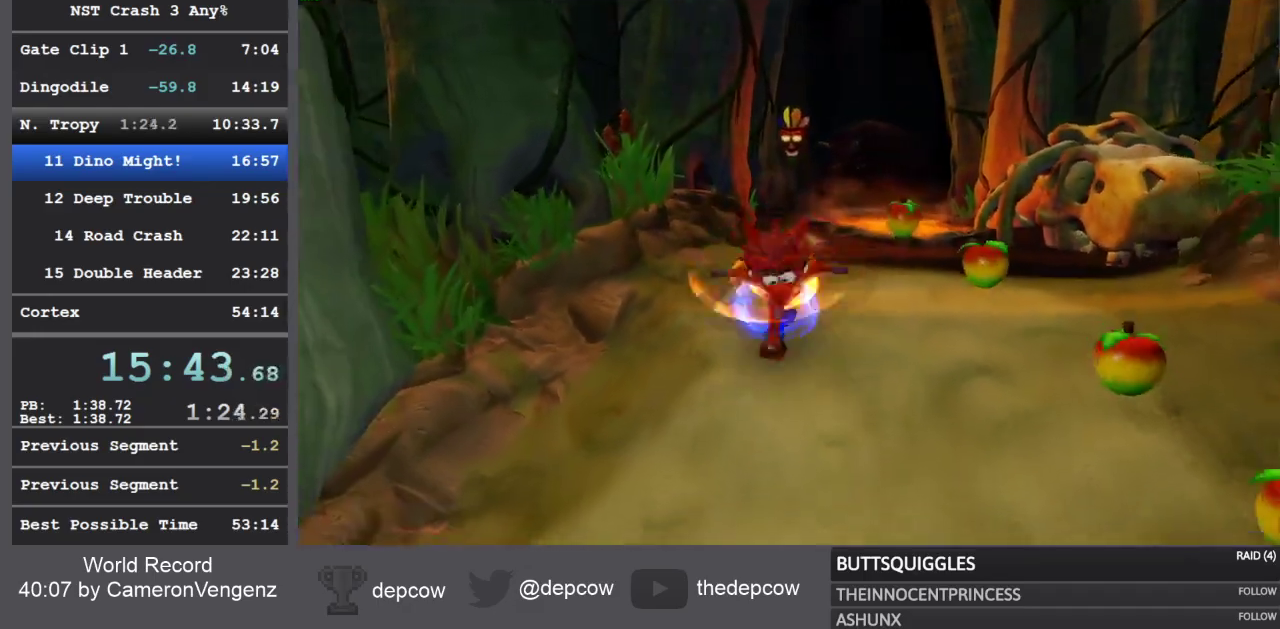
{"dt_ms": 500, "buttons": ["L3"], "left_stick": "up", "right_stick": "center", "events": [[133, "R1", "up"], [200, "left_stick", "up-right"], [250, "SQUARE", "down"], [283, "CROSS", "down"], [383, "SQUARE", "up"], [400, "CROSS", "up"], [417, "L3", "down"], [417, "left_stick", "up"]]}
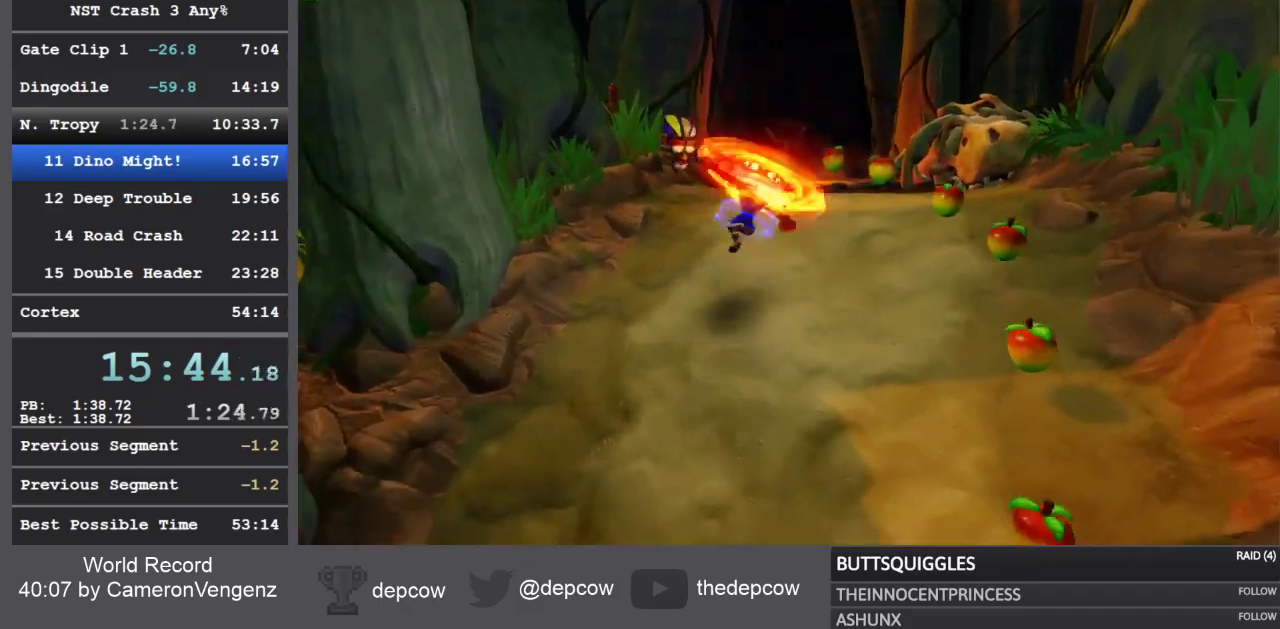
{"dt_ms": 500, "buttons": ["SQUARE", "L3"], "left_stick": "down", "right_stick": "center", "events": [[183, "left_stick", "down"], [200, "R1", "down"], [367, "R1", "up"], [467, "SQUARE", "down"]]}
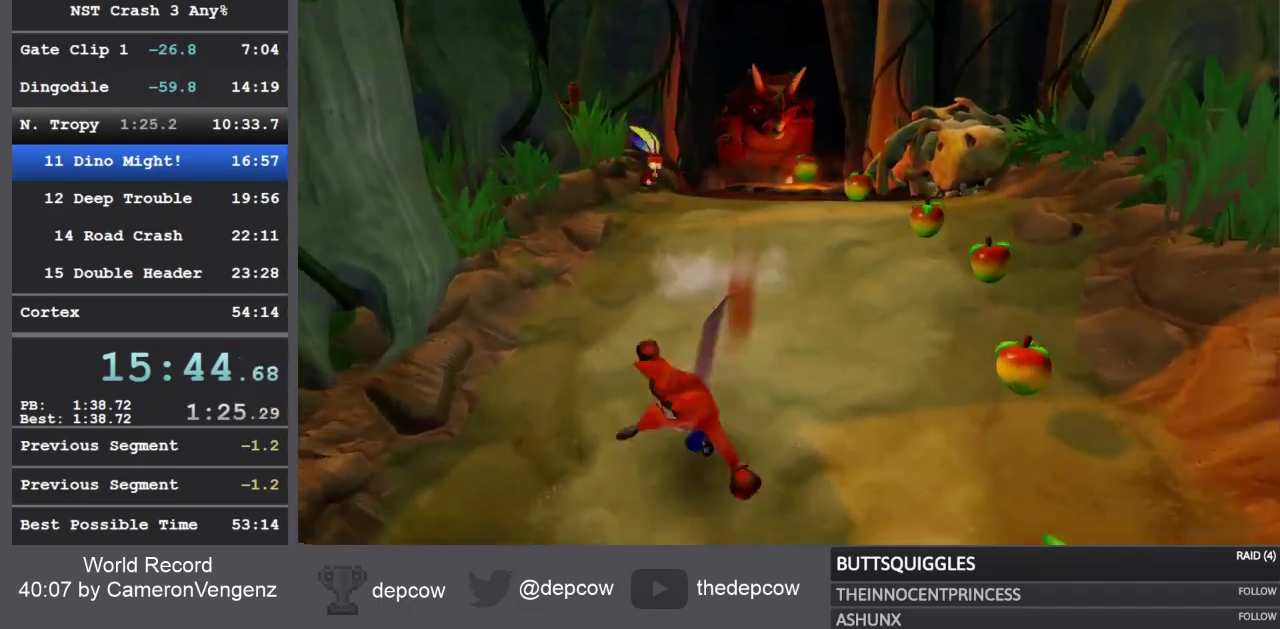
{"dt_ms": 500, "buttons": ["R1"], "left_stick": "center", "right_stick": "center", "events": [[200, "SQUARE", "up"], [383, "R1", "down"], [467, "L3", "up"], [467, "left_stick", "center"]]}
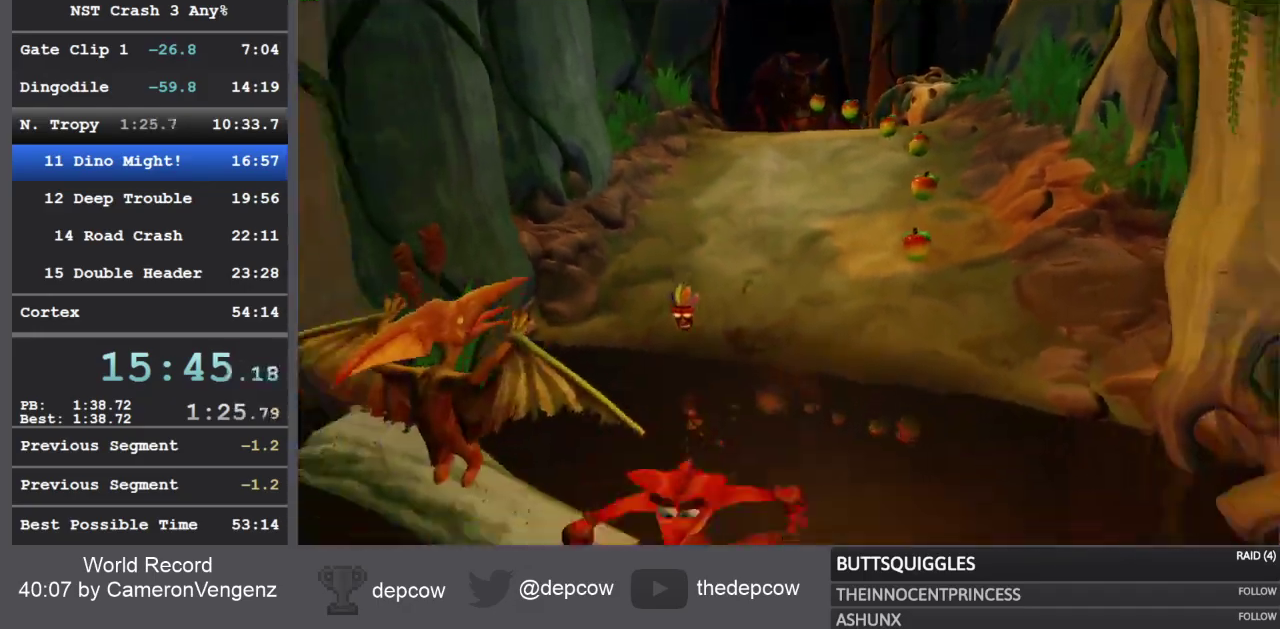
{"dt_ms": 500, "buttons": [], "left_stick": "center", "right_stick": "center", "events": [[83, "R1", "up"], [183, "SQUARE", "down"], [400, "SQUARE", "up"]]}
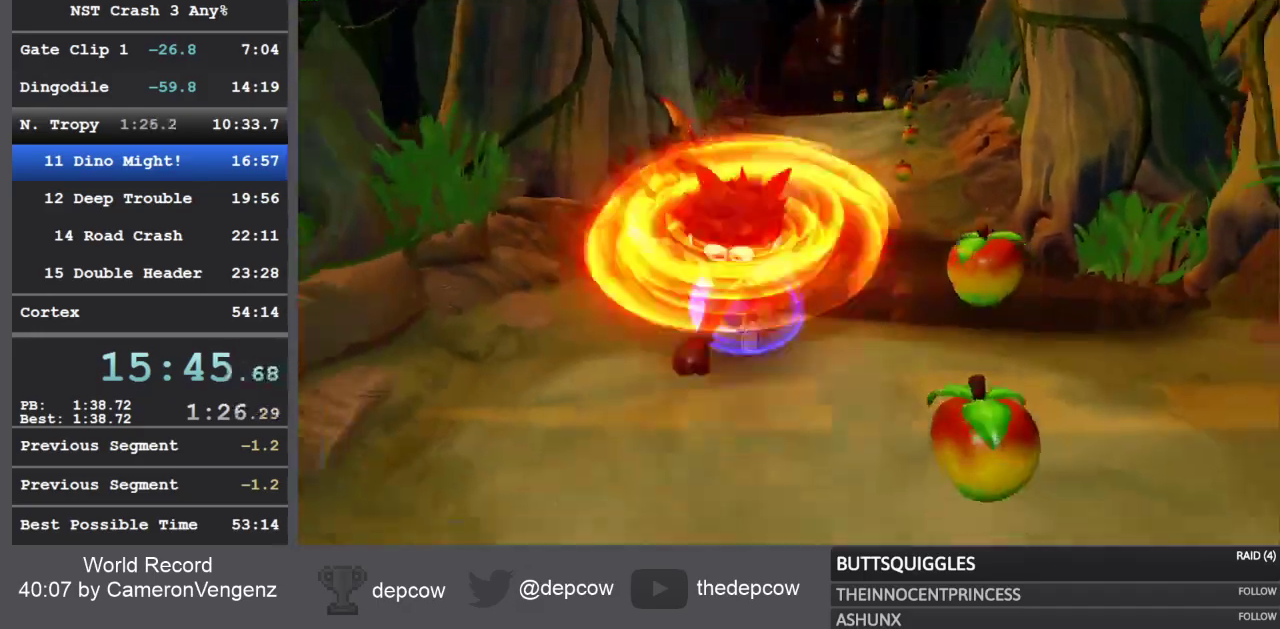
{"dt_ms": 500, "buttons": ["SQUARE", "L3"], "left_stick": "down", "right_stick": "center", "events": [[117, "R1", "down"], [300, "R1", "up"], [317, "L3", "down"], [317, "left_stick", "down"], [400, "SQUARE", "down"]]}
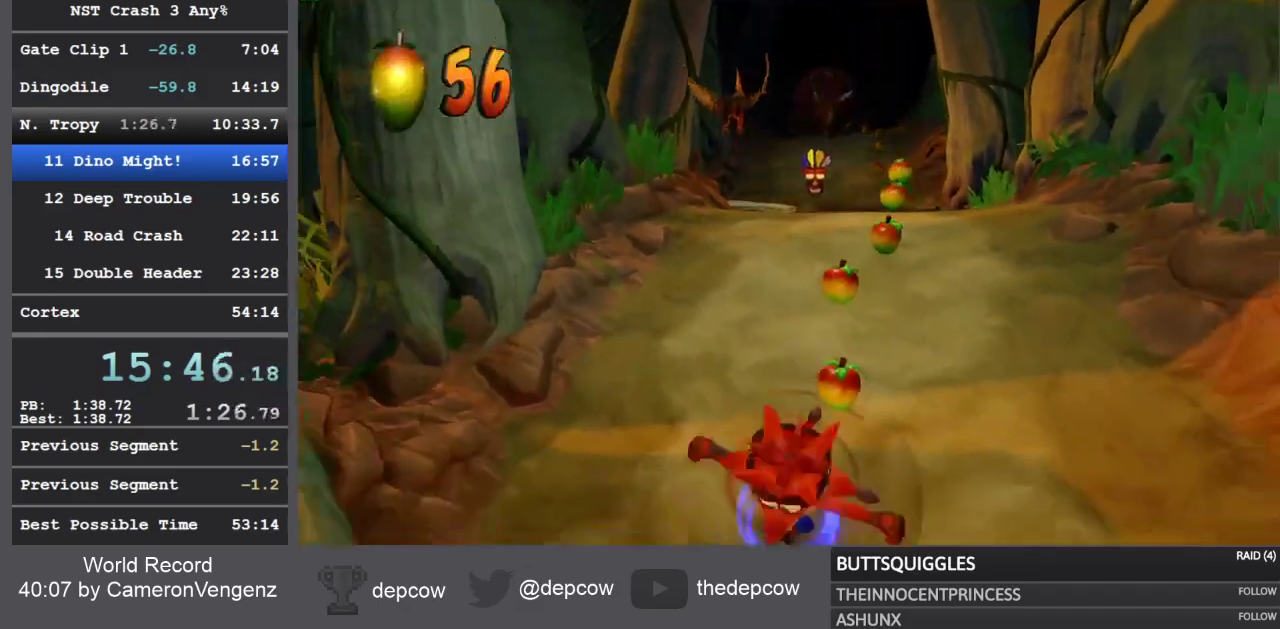
{"dt_ms": 500, "buttons": ["R1", "L3"], "left_stick": "down-right", "right_stick": "center", "events": [[167, "SQUARE", "up"], [217, "left_stick", "down-right"], [350, "R1", "down"]]}
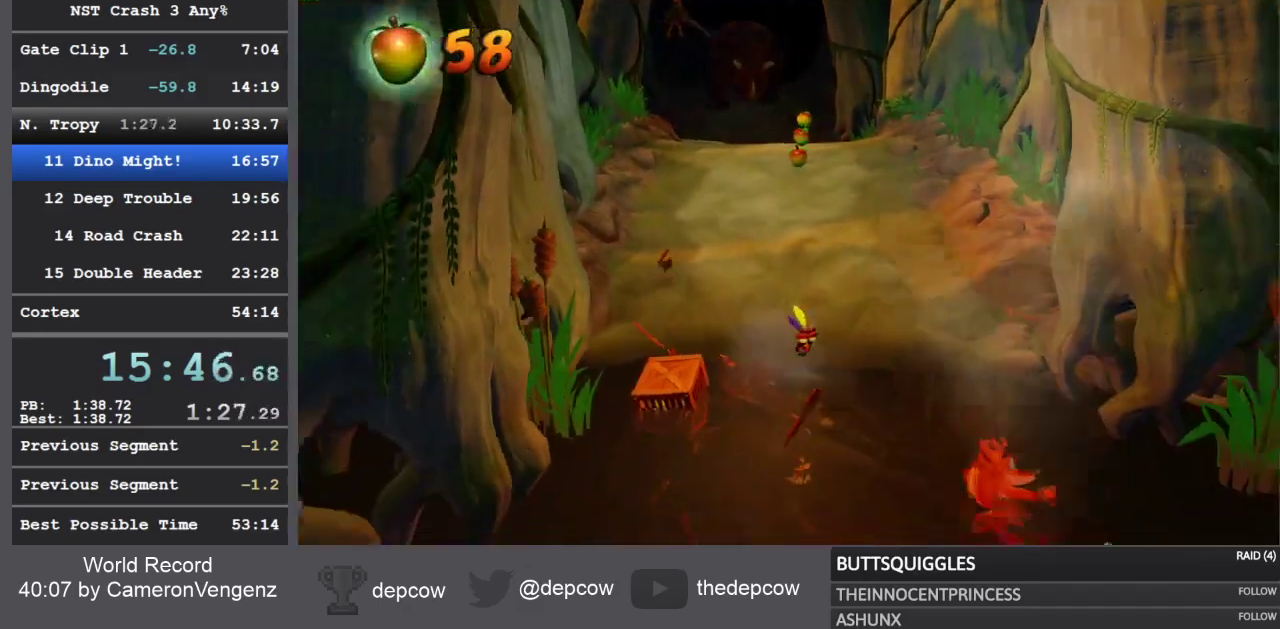
{"dt_ms": 500, "buttons": ["L3"], "left_stick": "down-right", "right_stick": "center", "events": [[50, "R1", "up"], [133, "SQUARE", "down"], [433, "SQUARE", "up"]]}
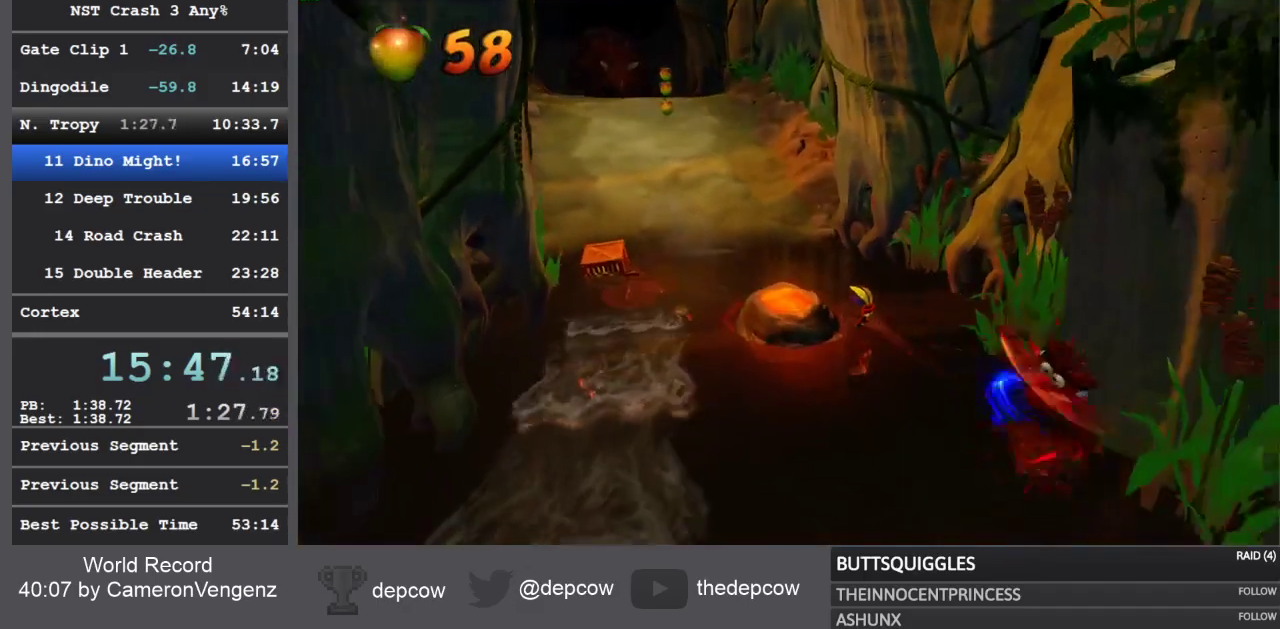
{"dt_ms": 500, "buttons": ["SQUARE", "L3"], "left_stick": "down-right", "right_stick": "center", "events": [[83, "R1", "down"], [250, "R1", "up"], [350, "SQUARE", "down"]]}
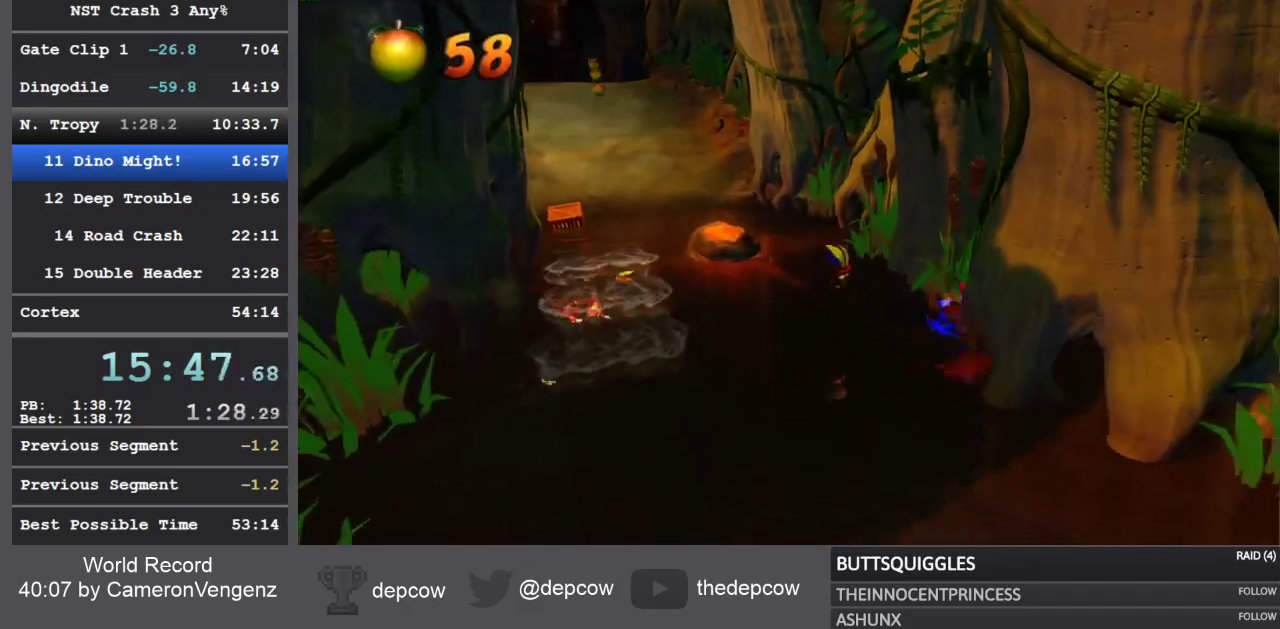
{"dt_ms": 500, "buttons": ["R1", "L3"], "left_stick": "down", "right_stick": "center", "events": [[150, "SQUARE", "up"], [300, "left_stick", "down"], [383, "R1", "down"]]}
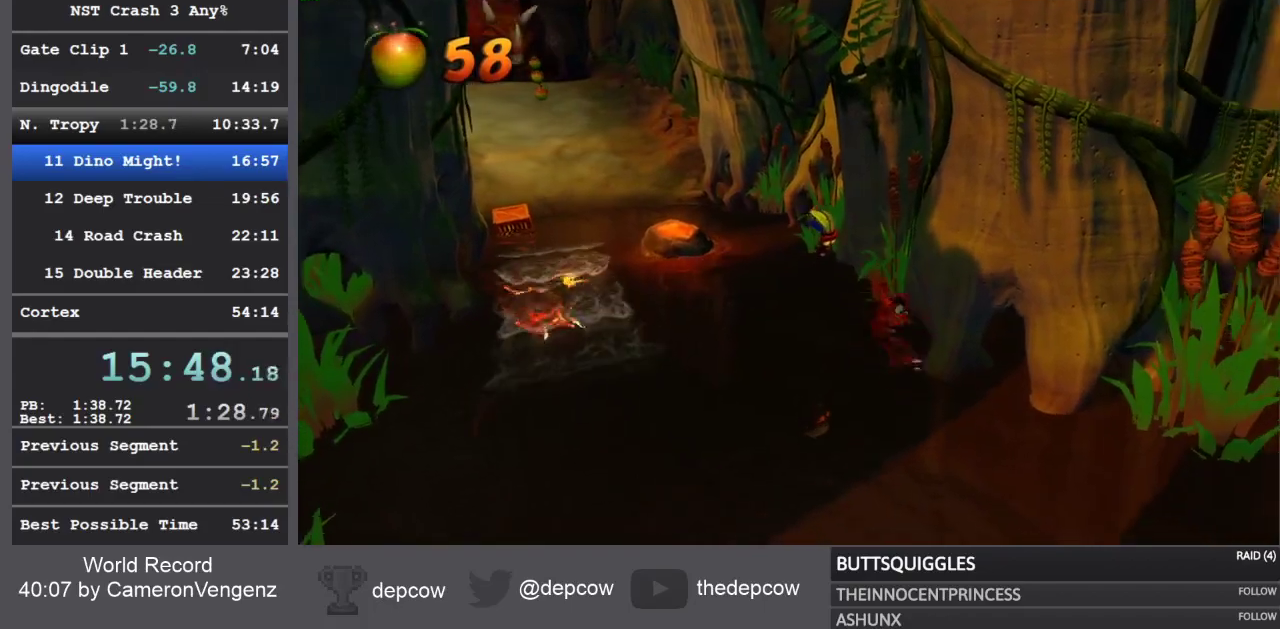
{"dt_ms": 500, "buttons": ["L3"], "left_stick": "down-right", "right_stick": "center", "events": [[17, "R1", "up"], [100, "SQUARE", "down"], [333, "SQUARE", "up"], [433, "left_stick", "down-right"]]}
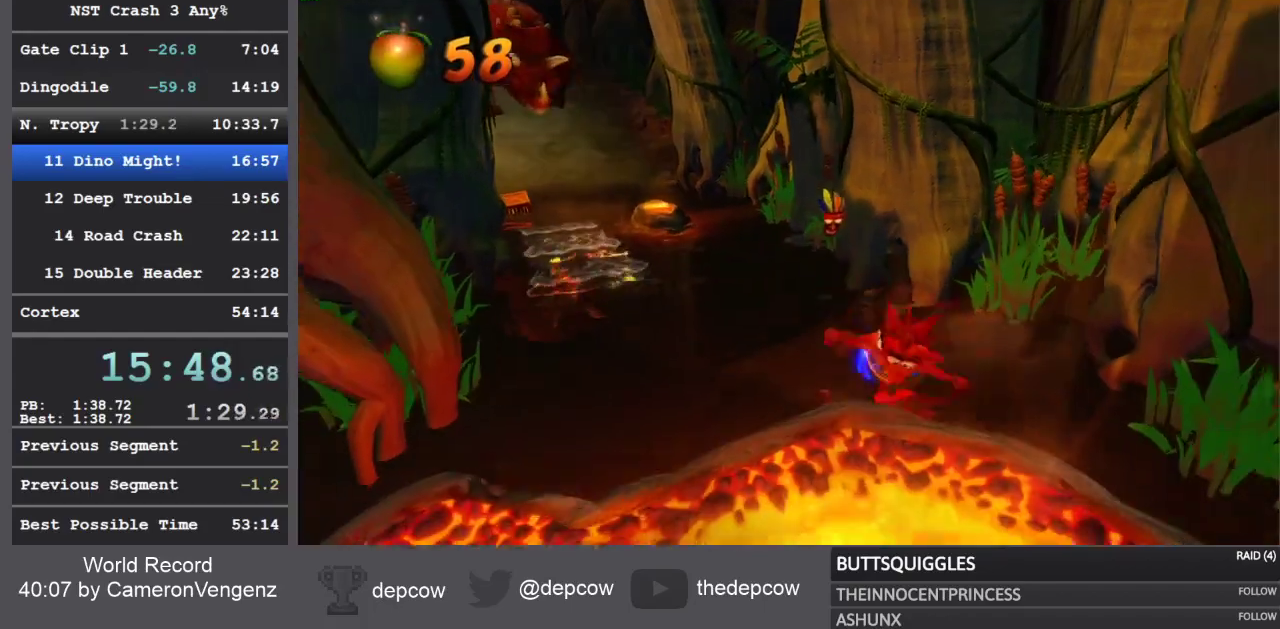
{"dt_ms": 500, "buttons": ["CROSS", "L3"], "left_stick": "down-right", "right_stick": "center", "events": [[50, "R1", "down"], [150, "R1", "up"], [183, "CROSS", "down"]]}